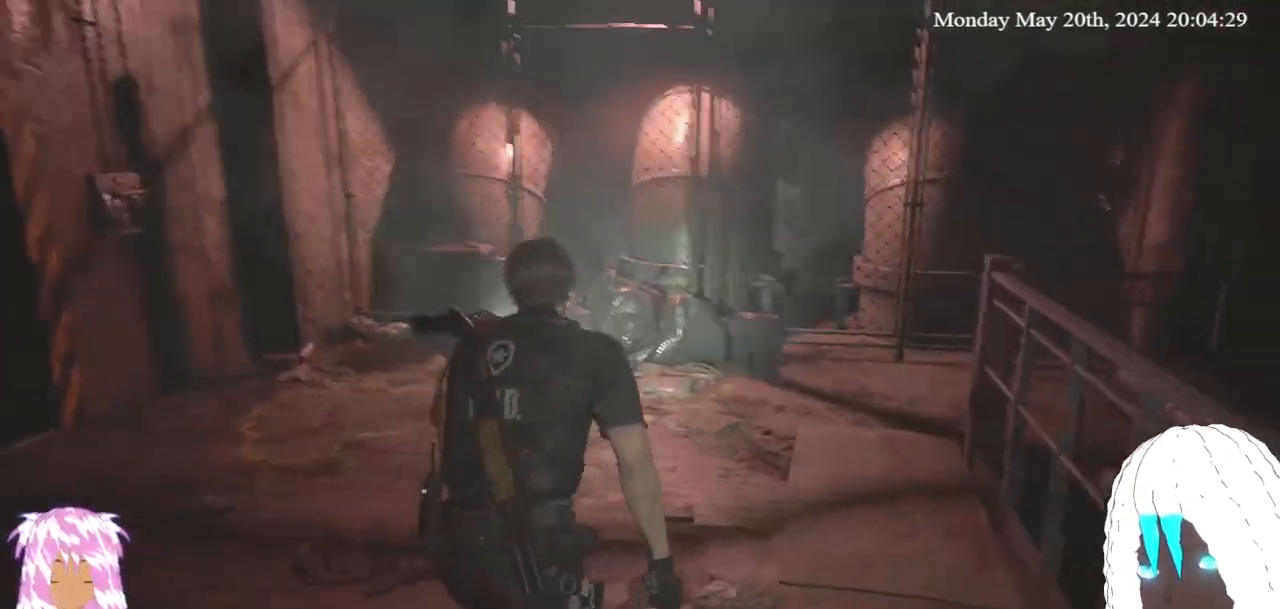
Gameplay with a controller (PlayStation layout); each line is a JSON object with the inputs held at the frame after it. "events" lists button and stick changes between this image and that frame as [ms after this image, input, new state], when the widget could be followed in between. Not read: R3.
{"buttons": [], "left_stick": "up", "right_stick": "center", "events": [[50, "right_stick", "center"]]}
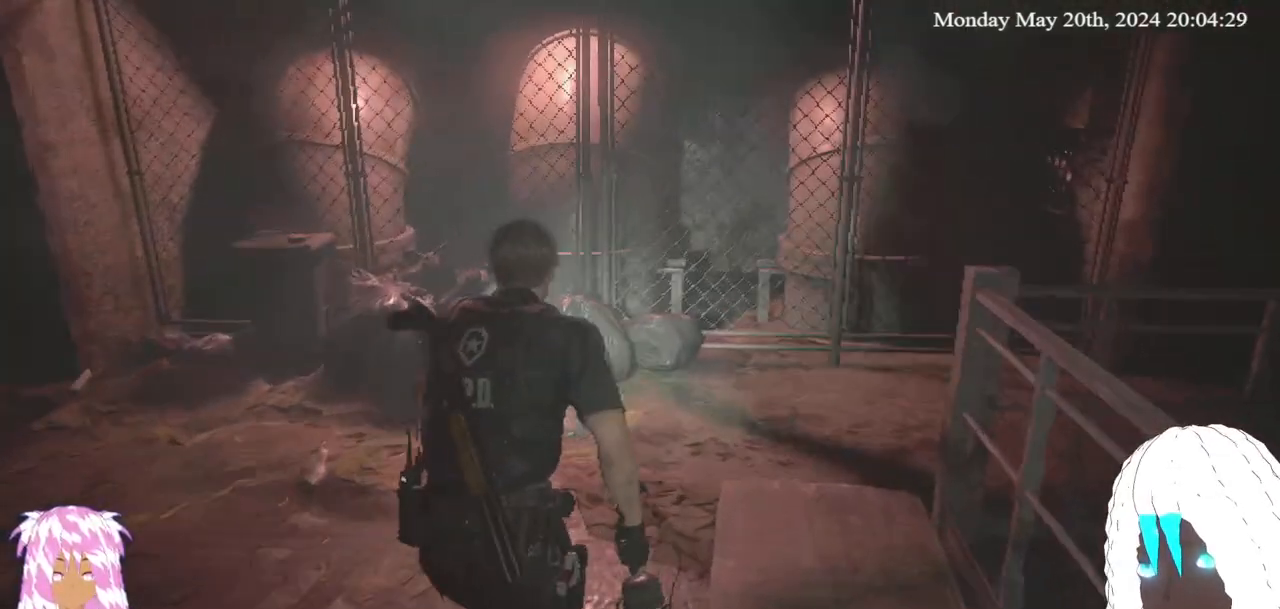
{"buttons": [], "left_stick": "up", "right_stick": "center", "events": [[33, "right_stick", "right"], [350, "right_stick", "center"]]}
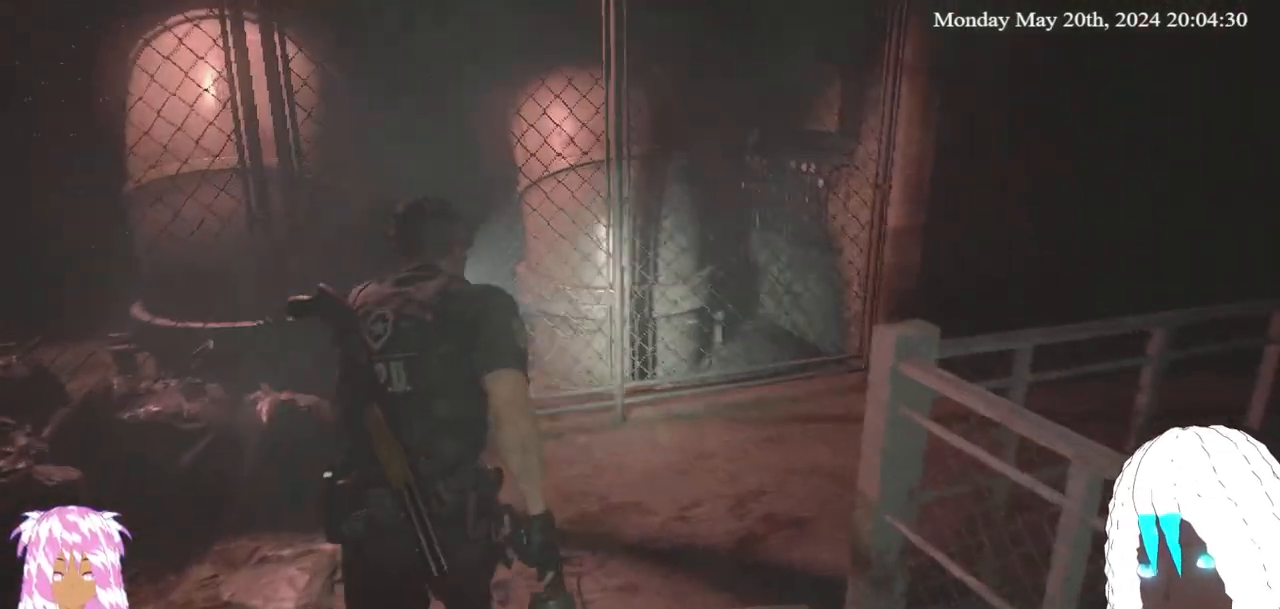
{"buttons": [], "left_stick": "down-right", "right_stick": "right", "events": [[33, "right_stick", "right"], [233, "left_stick", "down-right"]]}
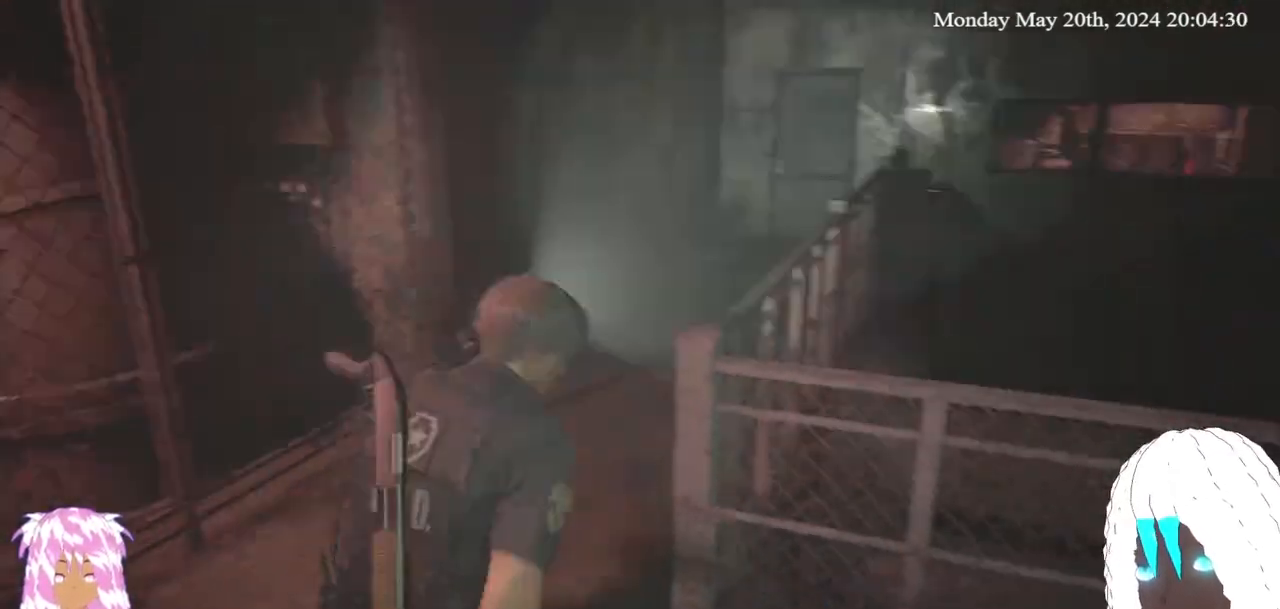
{"buttons": [], "left_stick": "down", "right_stick": "right", "events": [[350, "left_stick", "down"]]}
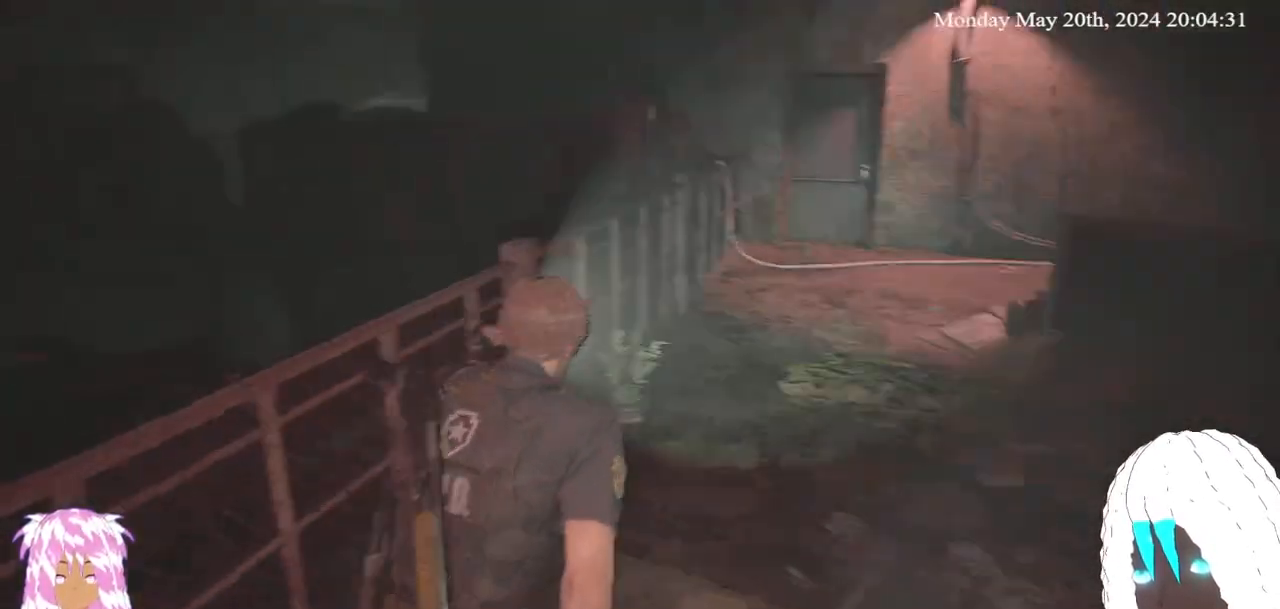
{"buttons": [], "left_stick": "up-left", "right_stick": "left", "events": [[33, "left_stick", "down-right"], [383, "left_stick", "up-right"], [400, "right_stick", "center"], [450, "left_stick", "up-left"], [450, "right_stick", "left"]]}
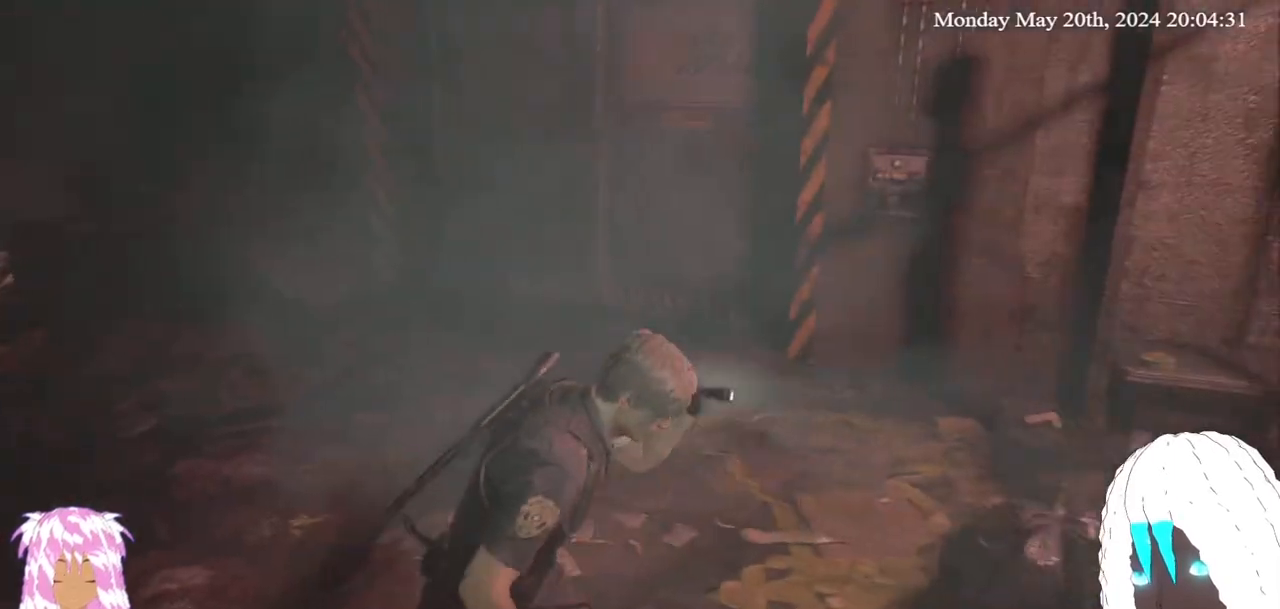
{"buttons": [], "left_stick": "up-left", "right_stick": "center", "events": [[367, "right_stick", "center"]]}
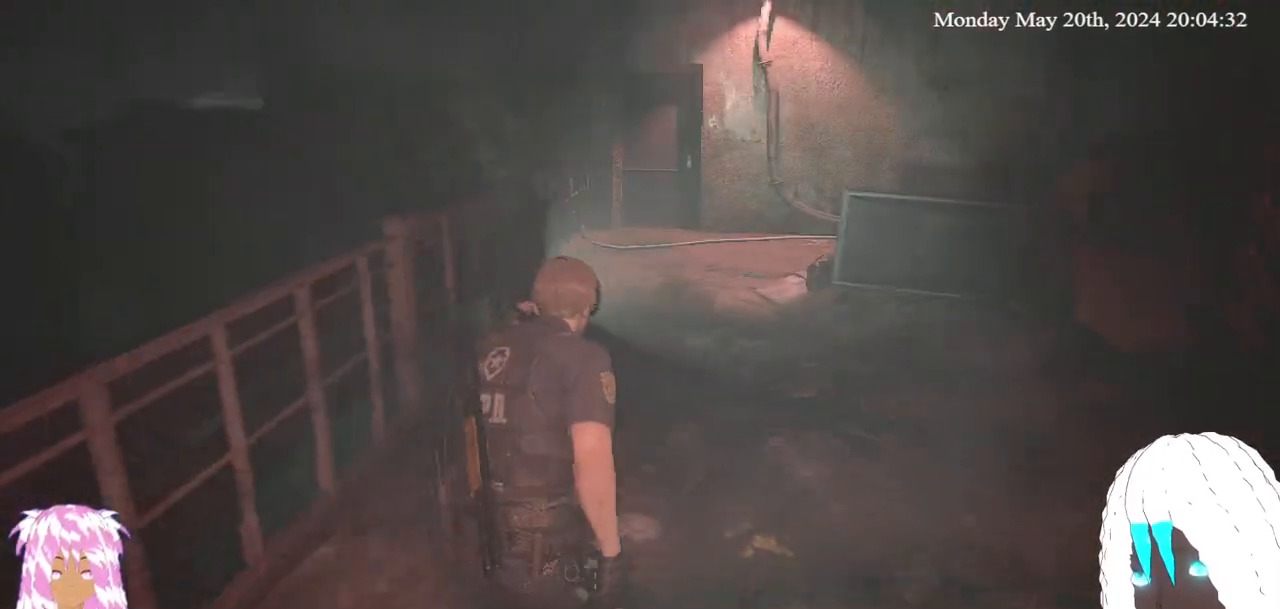
{"buttons": [], "left_stick": "up-left", "right_stick": "center", "events": []}
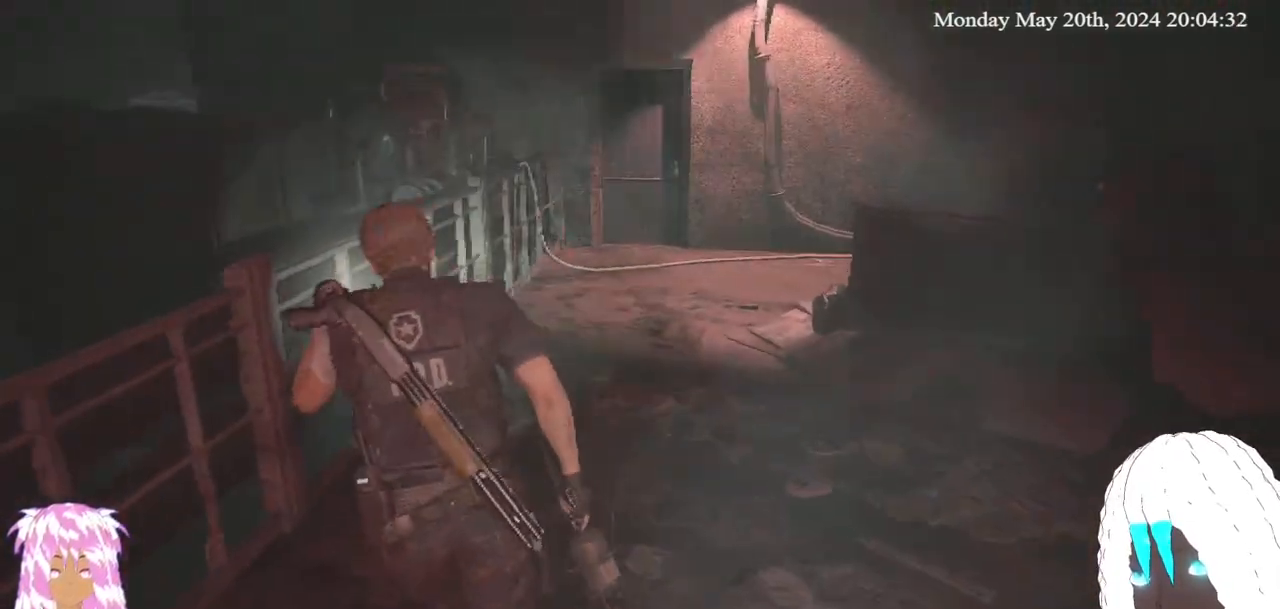
{"buttons": ["CROSS"], "left_stick": "up-left", "right_stick": "center", "events": [[467, "CROSS", "down"]]}
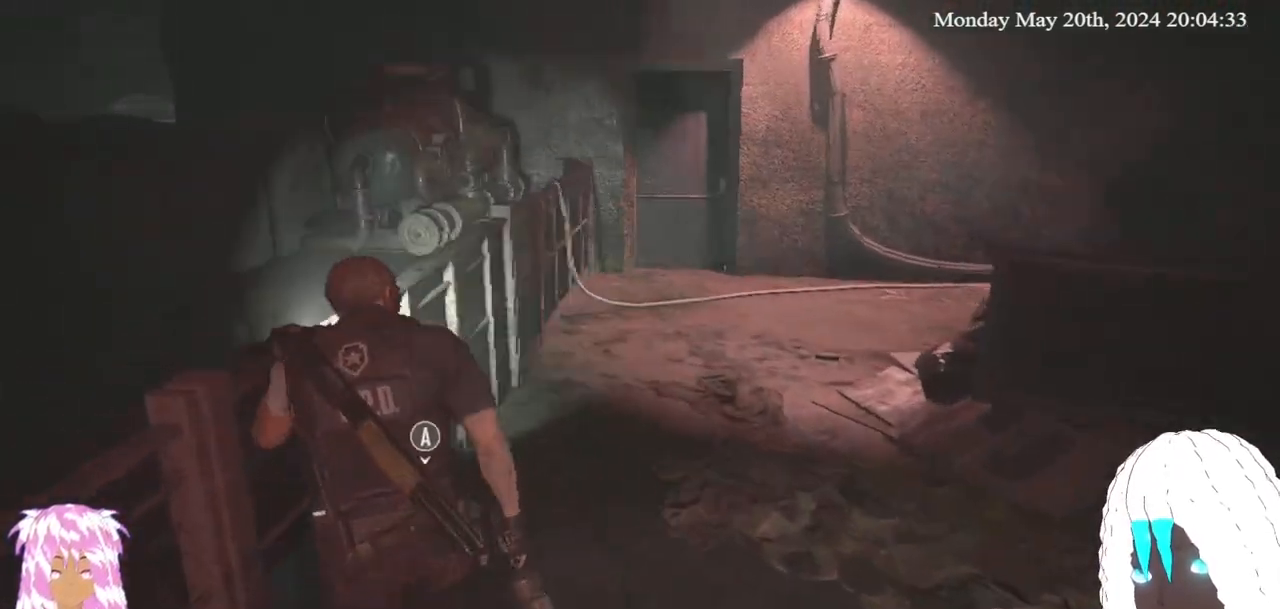
{"buttons": [], "left_stick": "center", "right_stick": "center", "events": [[67, "left_stick", "up"], [133, "CROSS", "up"], [217, "left_stick", "center"]]}
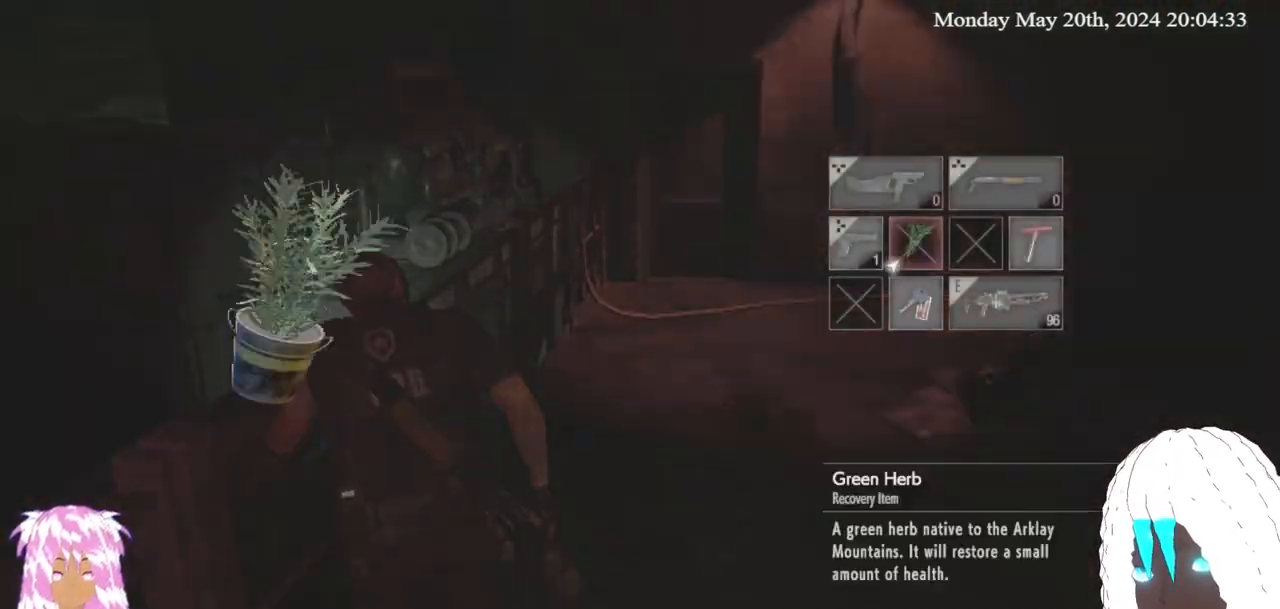
{"buttons": [], "left_stick": "center", "right_stick": "center", "events": [[333, "CROSS", "down"], [450, "CROSS", "up"]]}
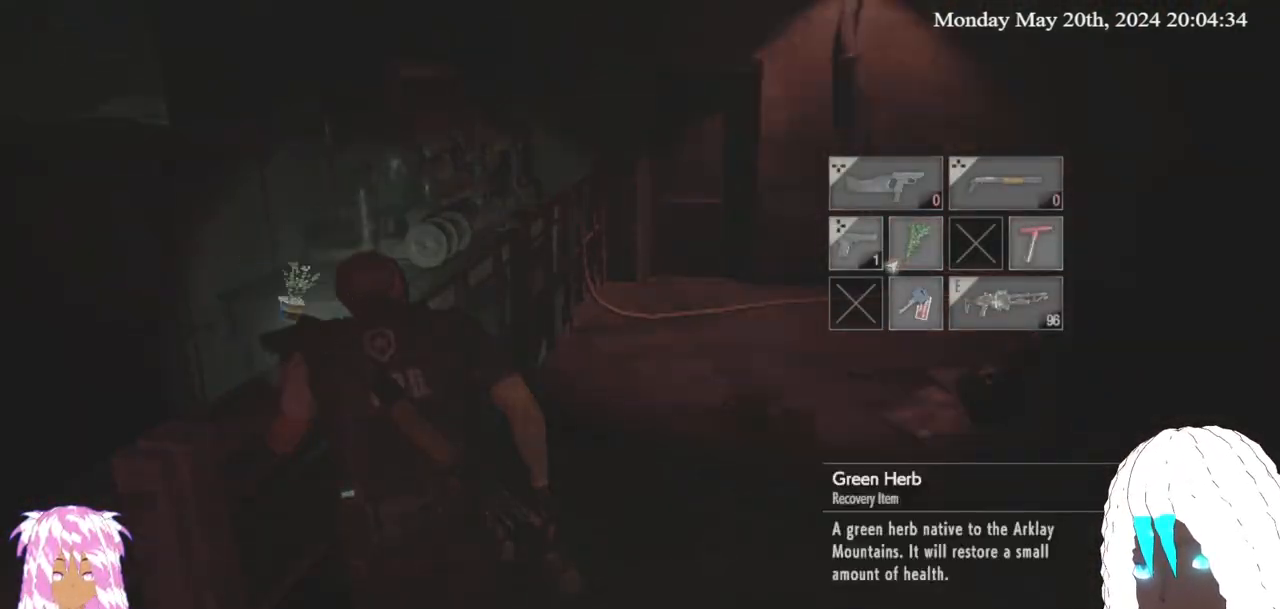
{"buttons": [], "left_stick": "up-right", "right_stick": "right", "events": [[67, "left_stick", "right"], [167, "left_stick", "up-right"], [367, "right_stick", "right"]]}
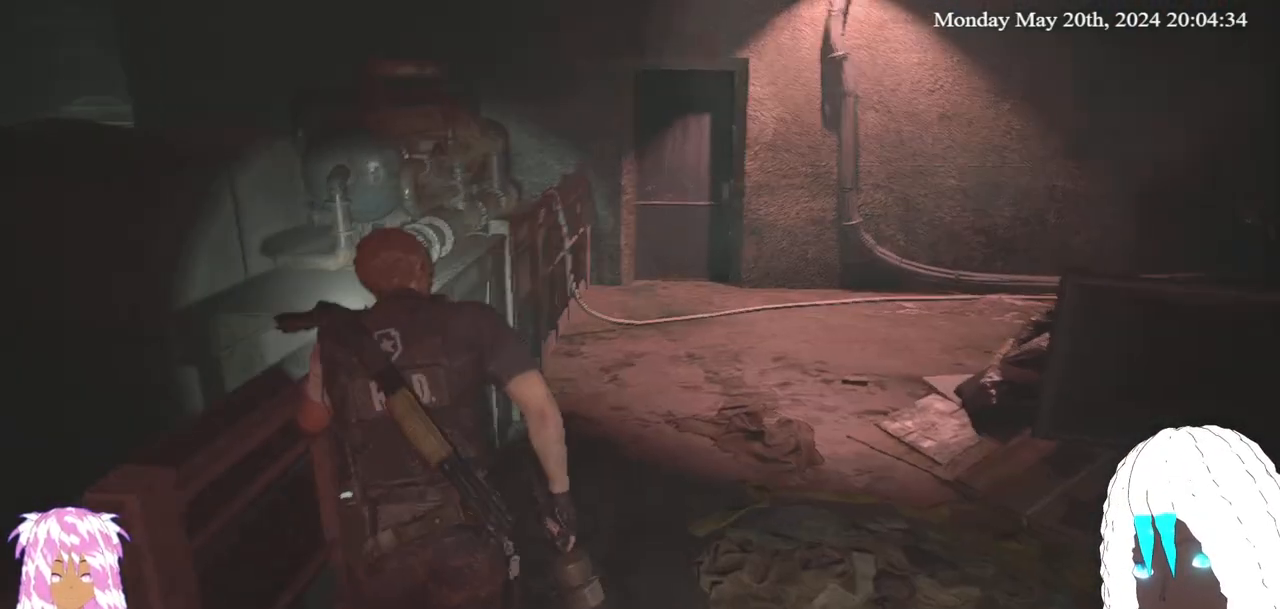
{"buttons": [], "left_stick": "up-right", "right_stick": "center", "events": [[183, "L3", "down"], [267, "right_stick", "center"], [383, "L3", "up"]]}
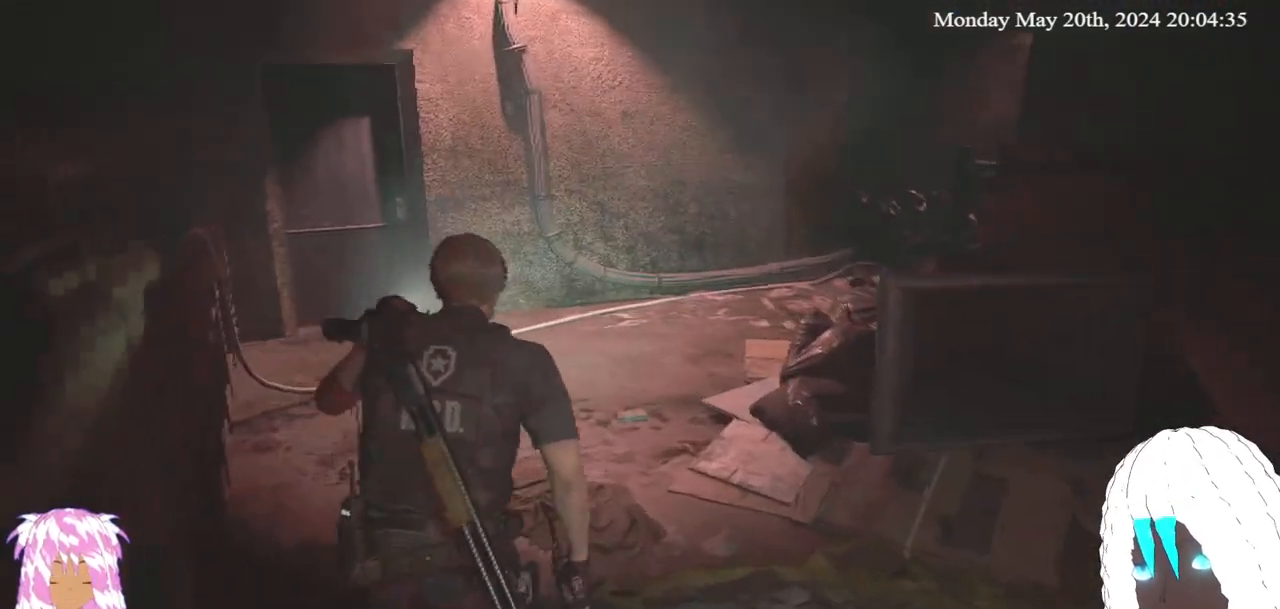
{"buttons": [], "left_stick": "up-right", "right_stick": "right", "events": [[17, "right_stick", "right"], [267, "right_stick", "center"], [400, "right_stick", "right"]]}
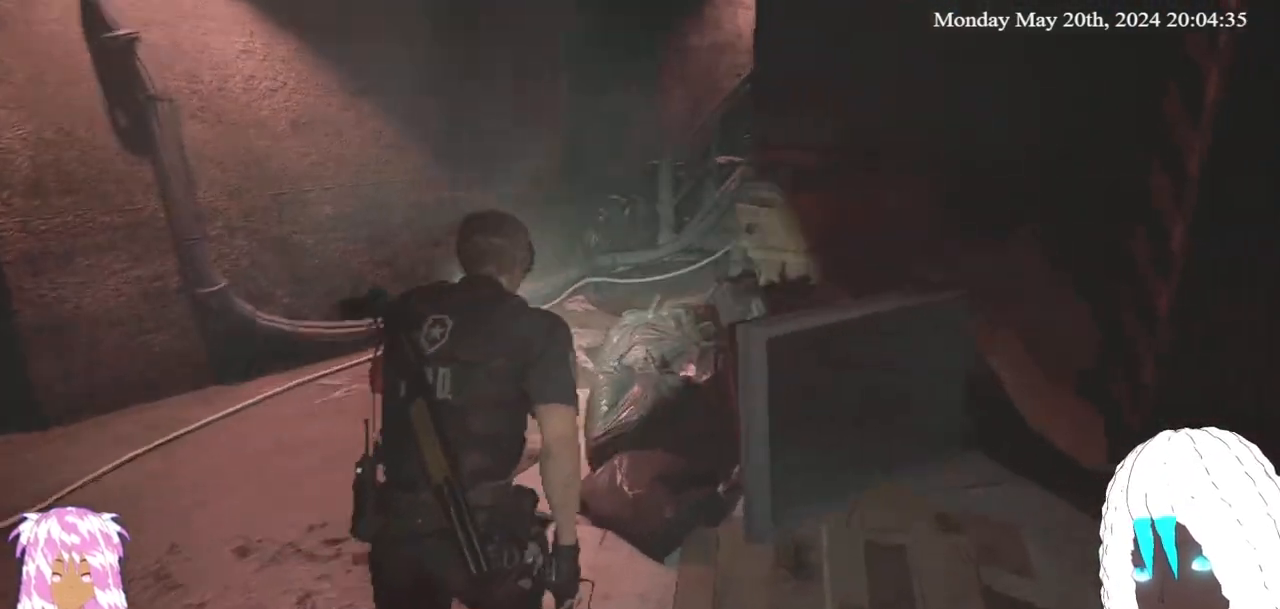
{"buttons": [], "left_stick": "up-right", "right_stick": "right", "events": []}
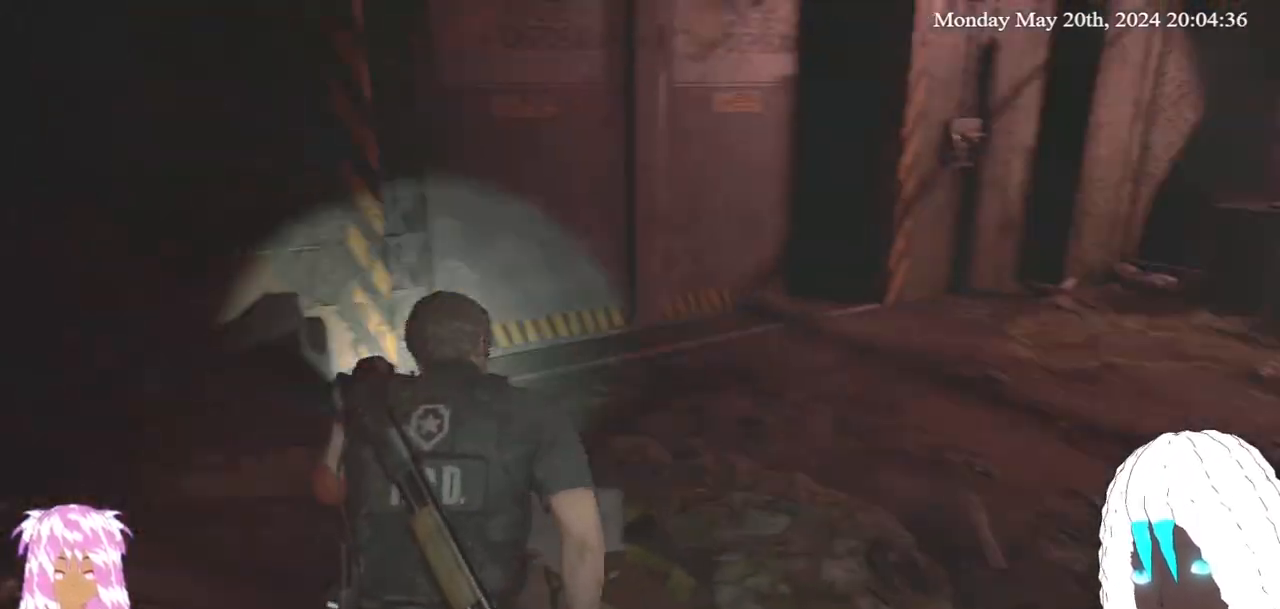
{"buttons": [], "left_stick": "up-right", "right_stick": "right", "events": [[133, "right_stick", "center"], [483, "right_stick", "right"]]}
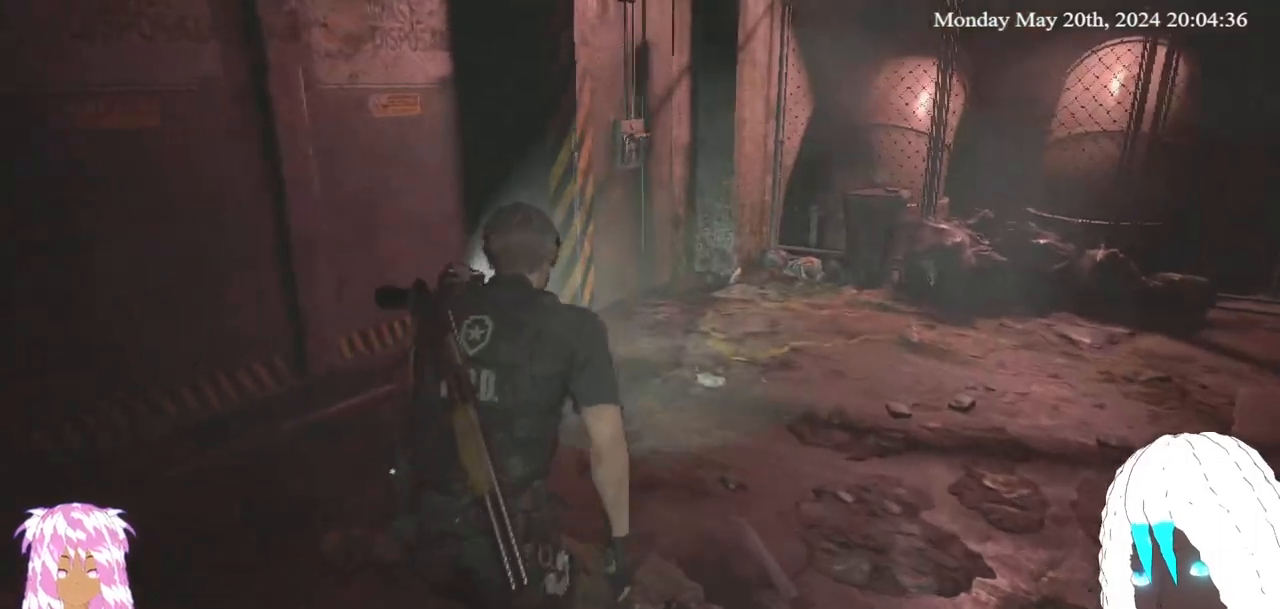
{"buttons": [], "left_stick": "up", "right_stick": "center", "events": [[133, "L3", "down"], [133, "left_stick", "up"], [167, "right_stick", "center"], [283, "L3", "up"]]}
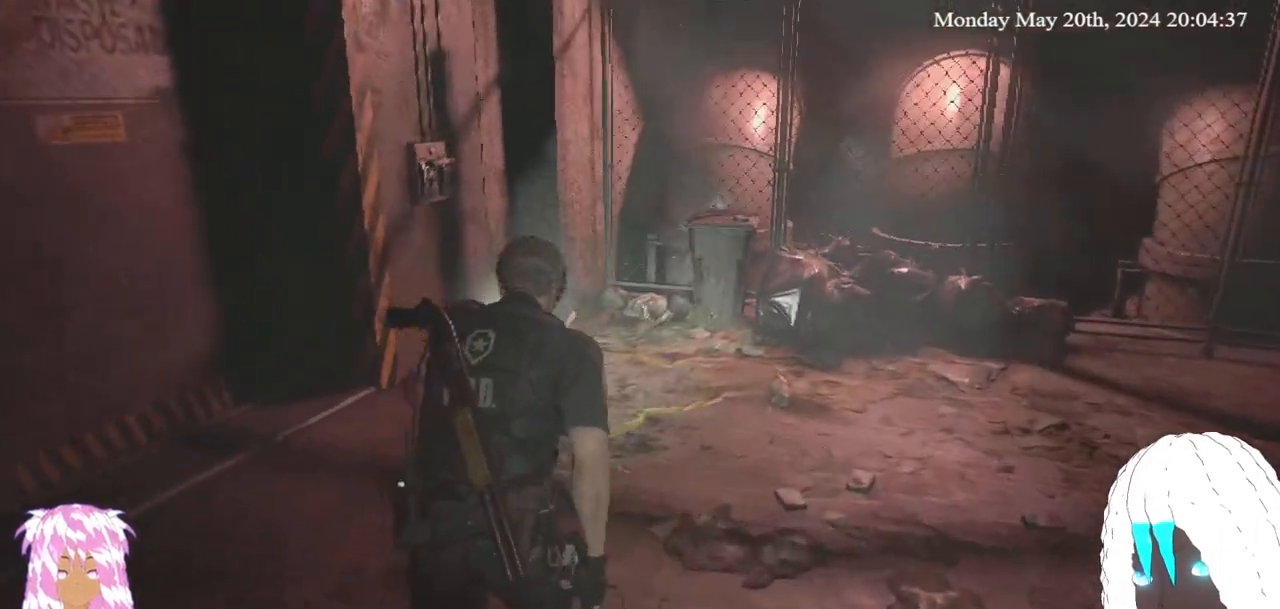
{"buttons": [], "left_stick": "up", "right_stick": "center", "events": []}
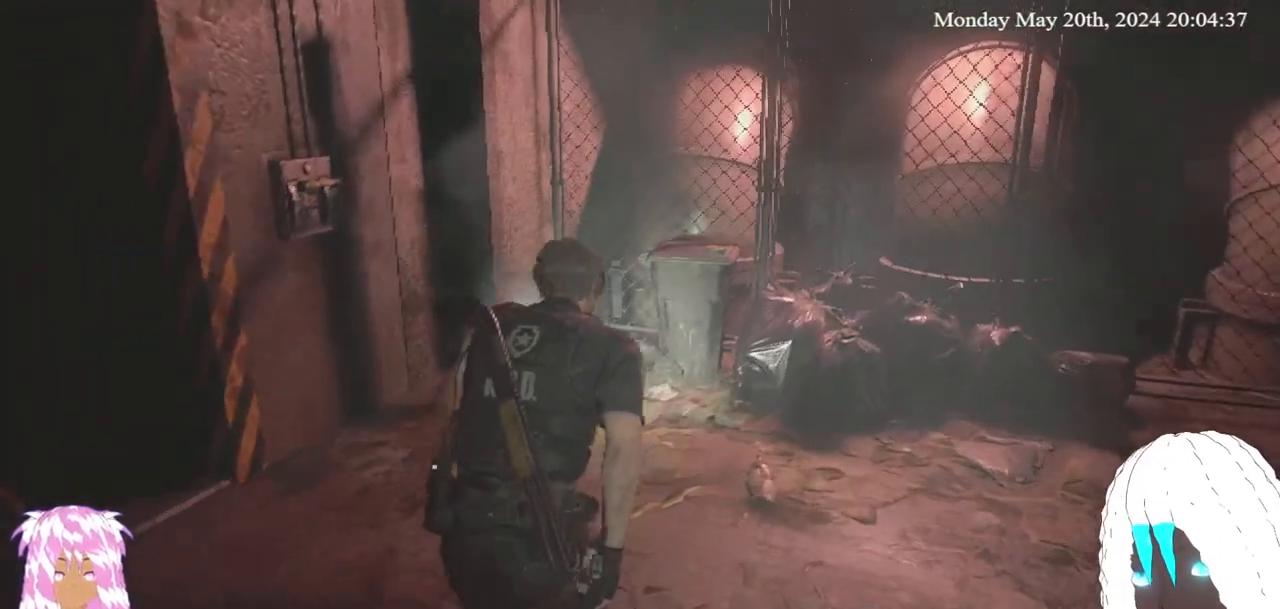
{"buttons": [], "left_stick": "up", "right_stick": "center", "events": []}
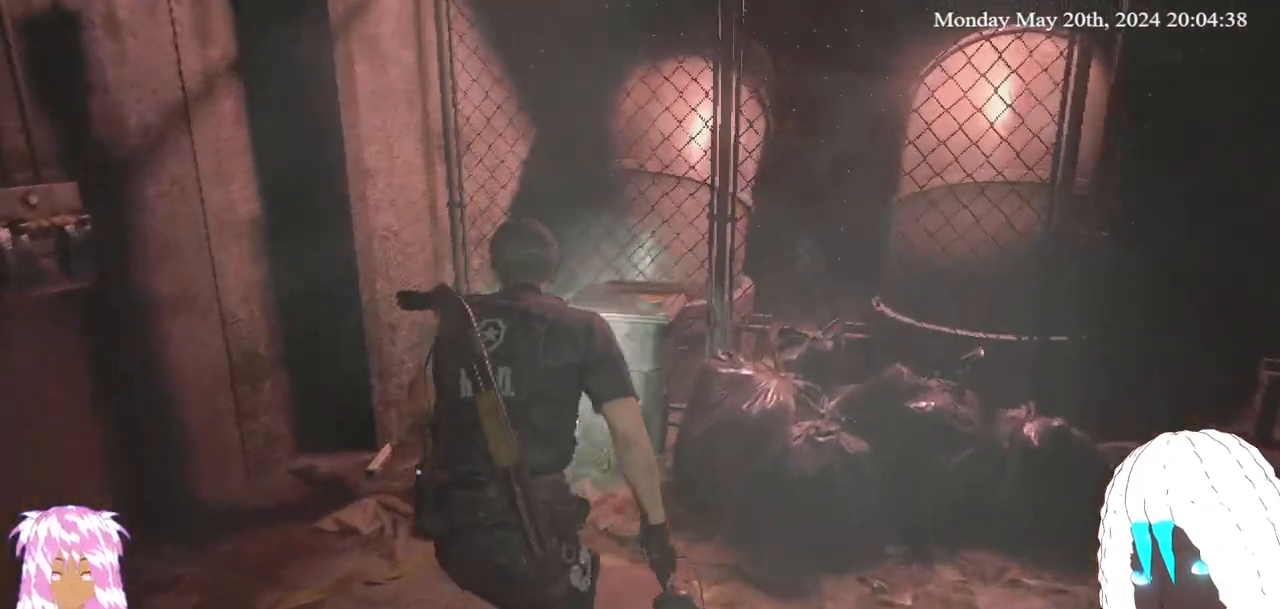
{"buttons": [], "left_stick": "center", "right_stick": "center", "events": [[300, "CROSS", "down"], [417, "CROSS", "up"], [500, "left_stick", "center"]]}
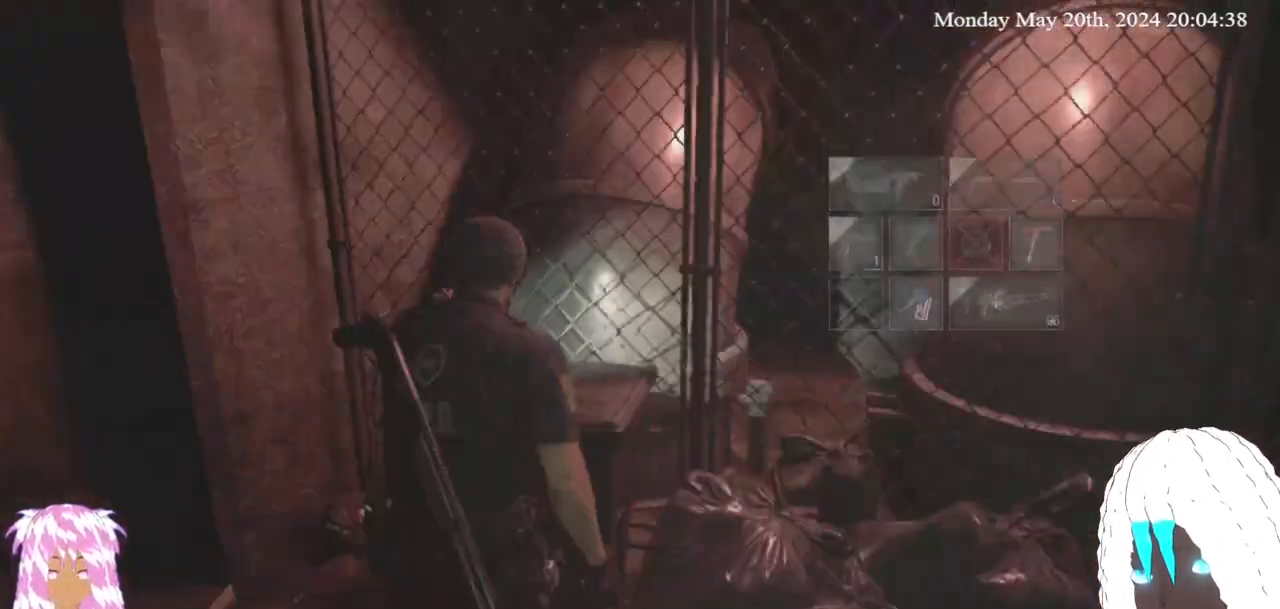
{"buttons": [], "left_stick": "center", "right_stick": "center", "events": []}
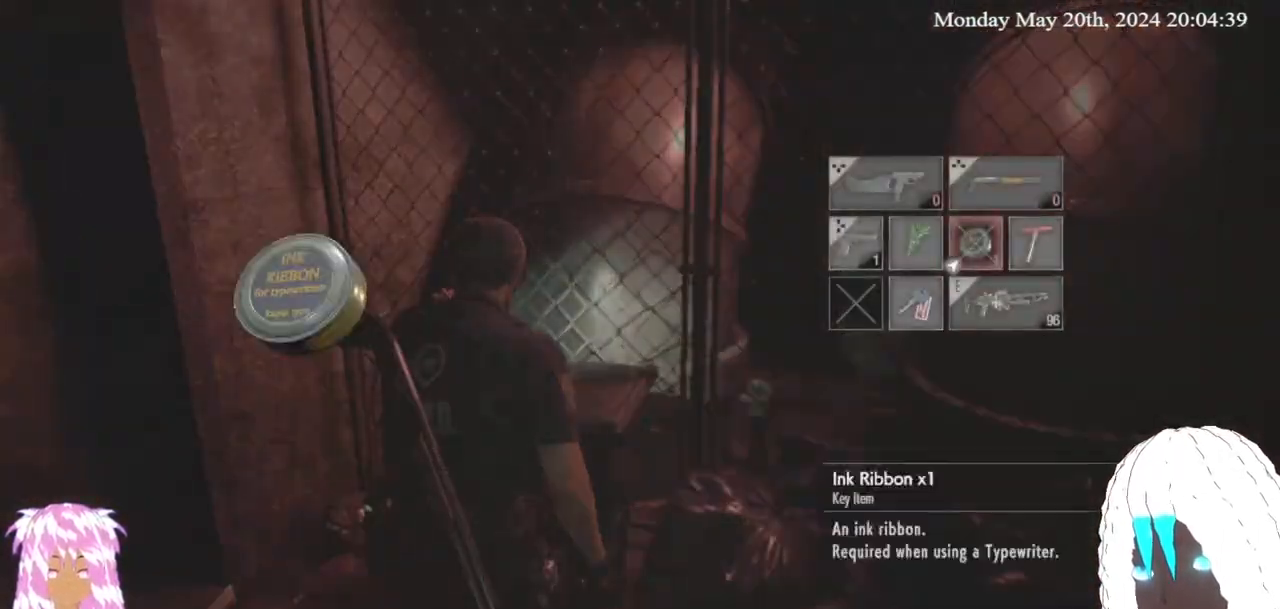
{"buttons": [], "left_stick": "center", "right_stick": "center", "events": [[17, "CROSS", "down"], [133, "CROSS", "up"]]}
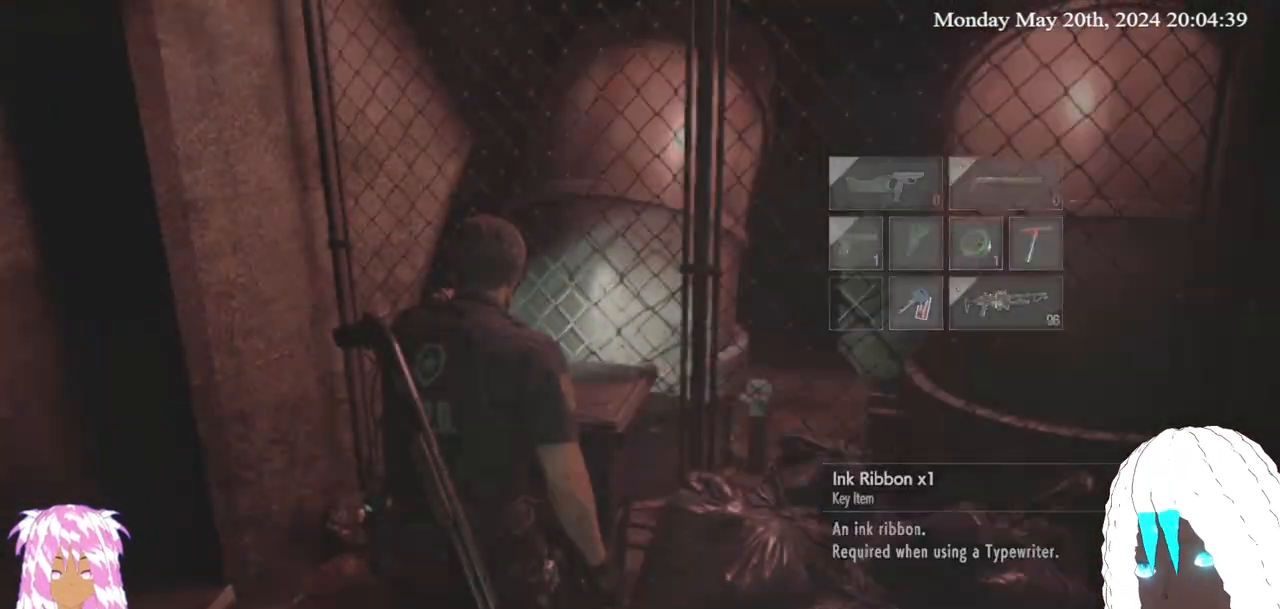
{"buttons": [], "left_stick": "down", "right_stick": "left", "events": [[17, "left_stick", "down"], [17, "right_stick", "left"], [233, "L3", "down"], [383, "L3", "up"]]}
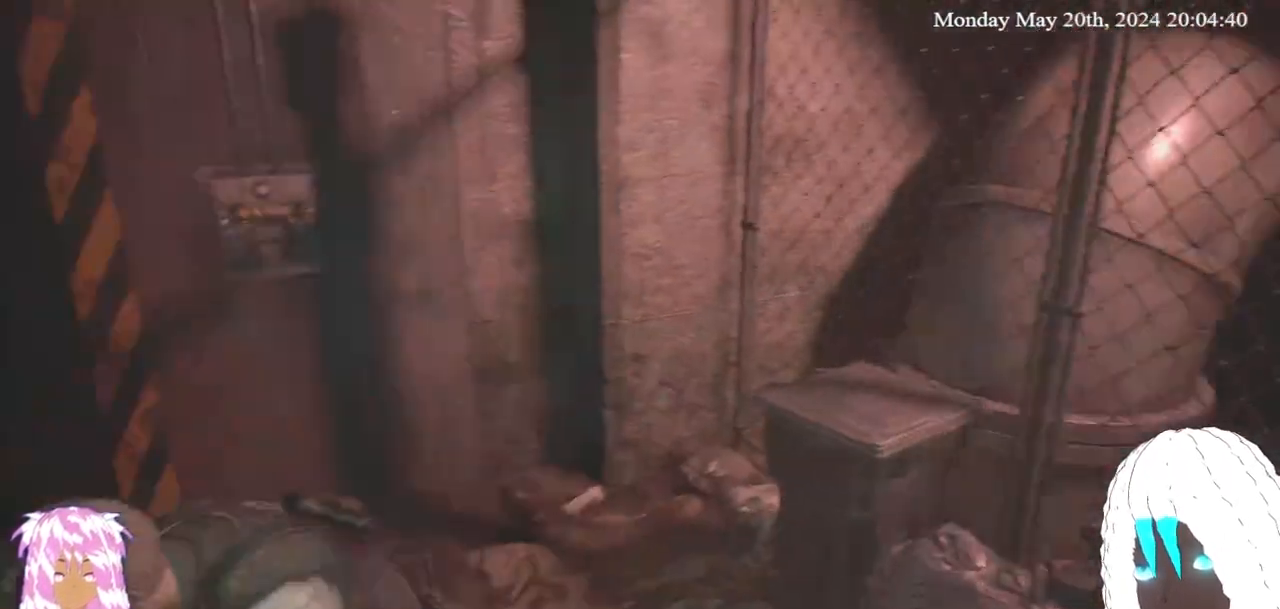
{"buttons": [], "left_stick": "up-left", "right_stick": "left", "events": [[17, "left_stick", "down-left"], [133, "left_stick", "left"], [383, "left_stick", "up-left"]]}
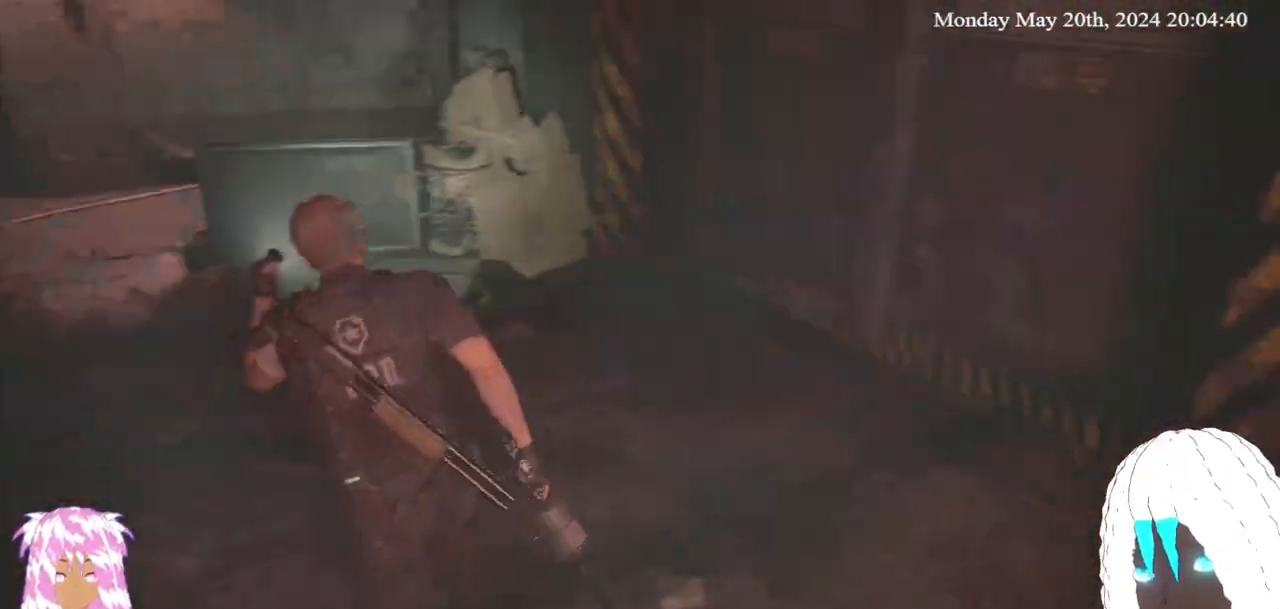
{"buttons": [], "left_stick": "up-left", "right_stick": "center", "events": [[200, "right_stick", "center"]]}
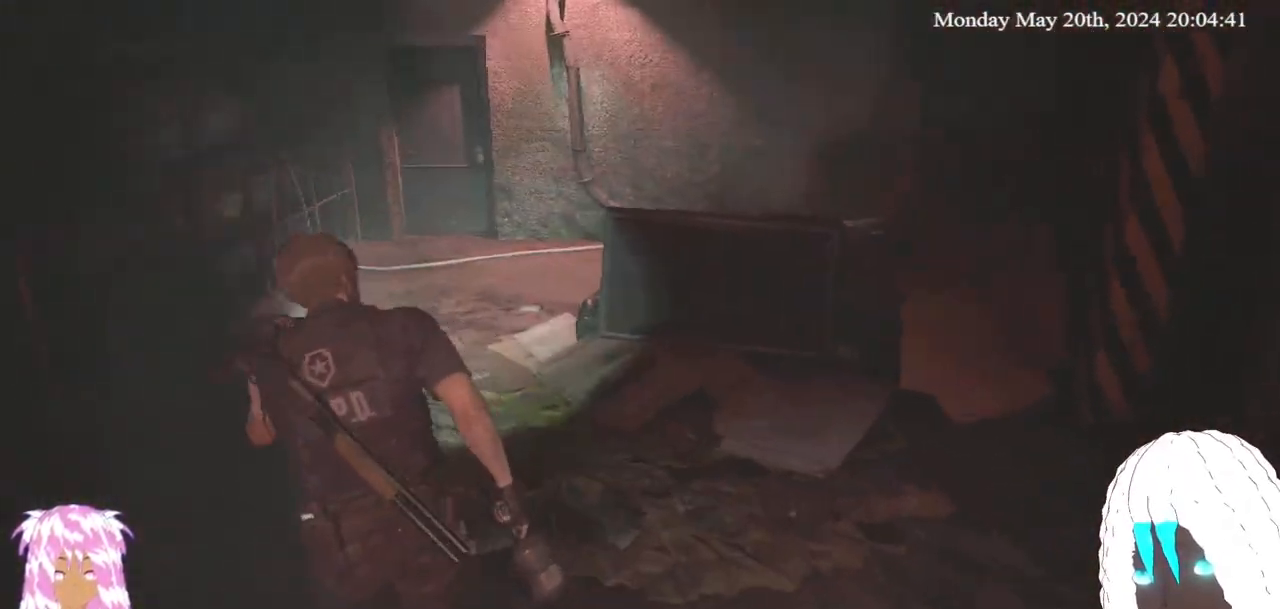
{"buttons": [], "left_stick": "up", "right_stick": "center", "events": [[67, "right_stick", "right"], [150, "left_stick", "up"], [217, "right_stick", "center"]]}
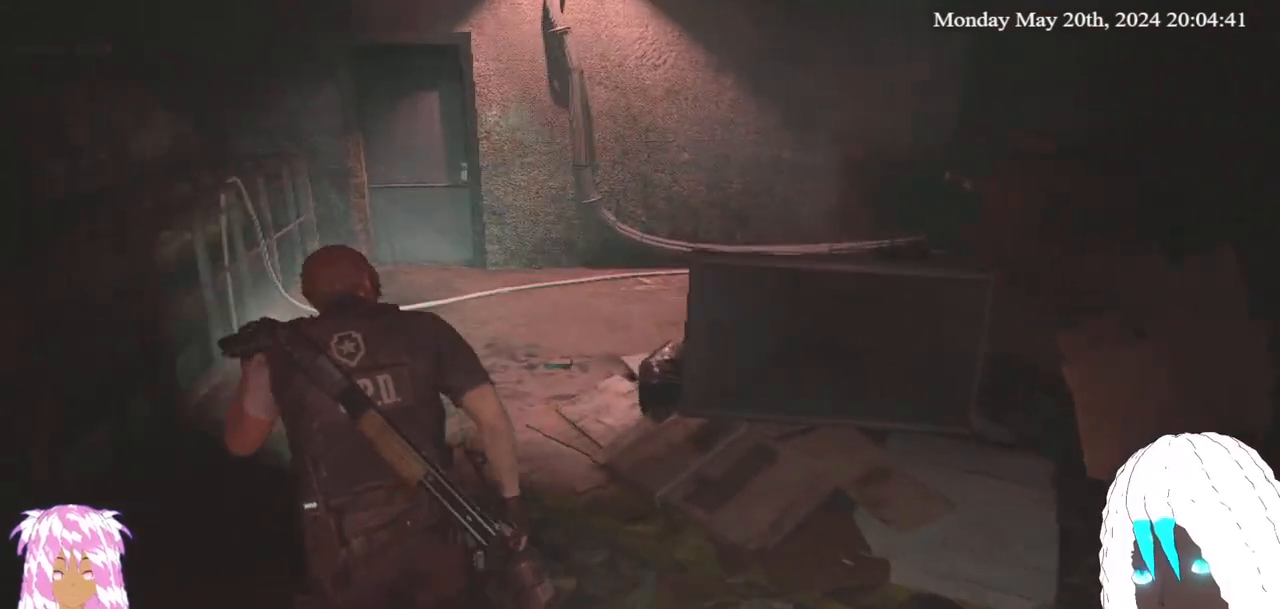
{"buttons": [], "left_stick": "up", "right_stick": "center", "events": [[17, "right_stick", "right"], [250, "right_stick", "center"]]}
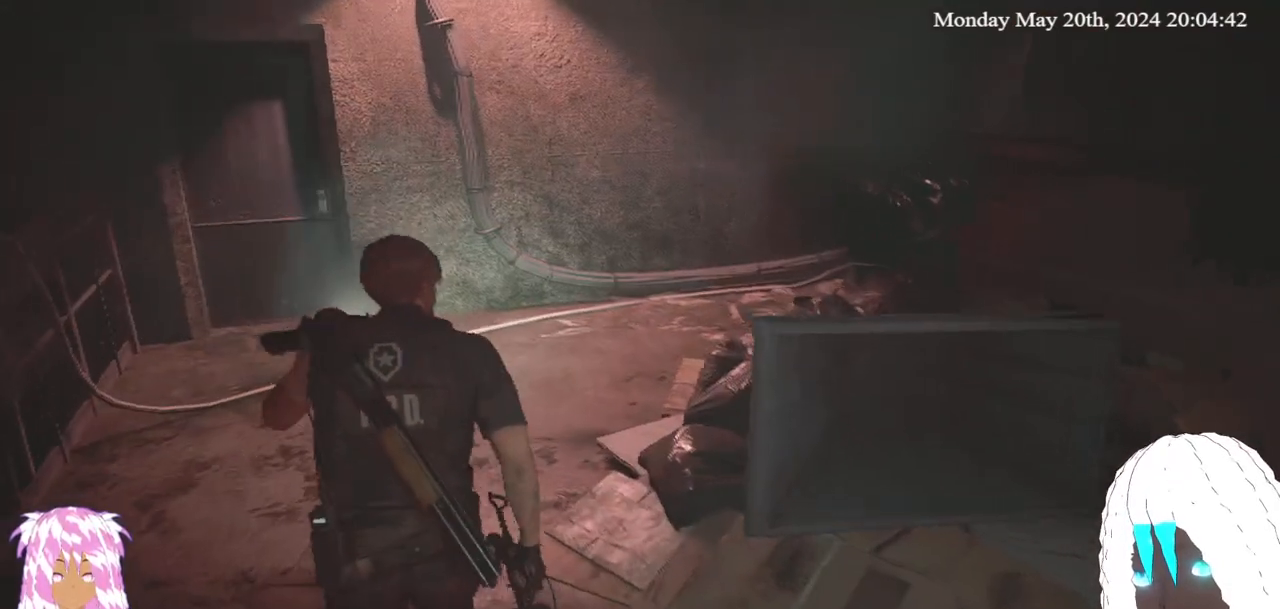
{"buttons": [], "left_stick": "up", "right_stick": "right", "events": [[33, "right_stick", "right"], [317, "right_stick", "center"], [450, "right_stick", "right"]]}
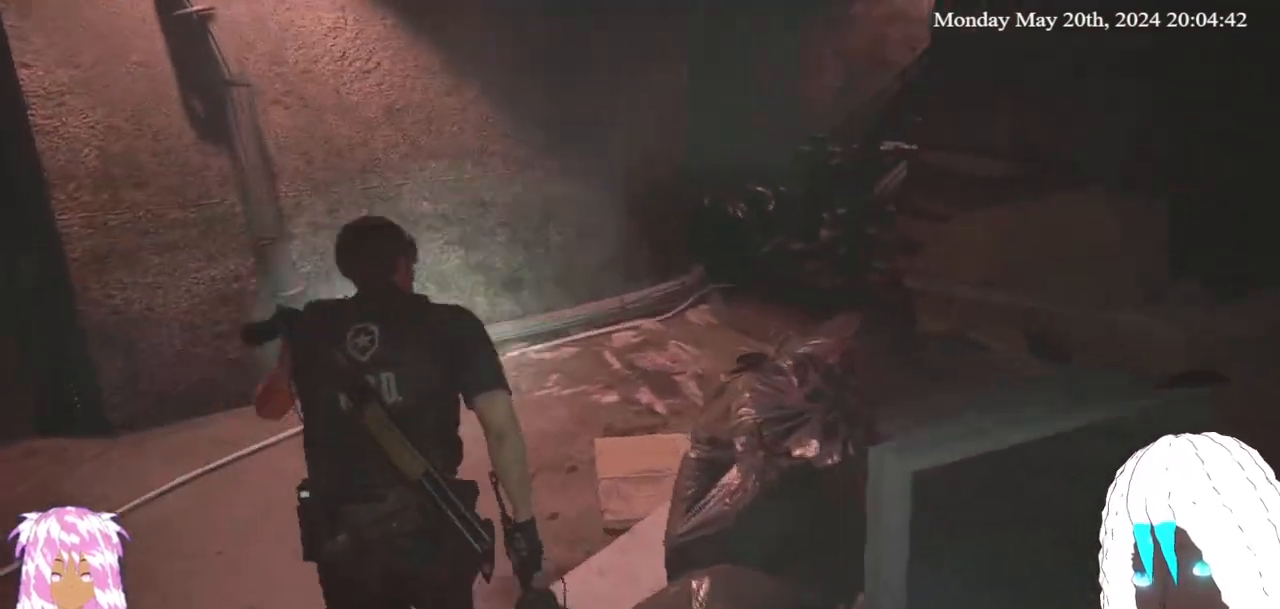
{"buttons": [], "left_stick": "up", "right_stick": "right", "events": [[167, "right_stick", "center"], [383, "right_stick", "right"]]}
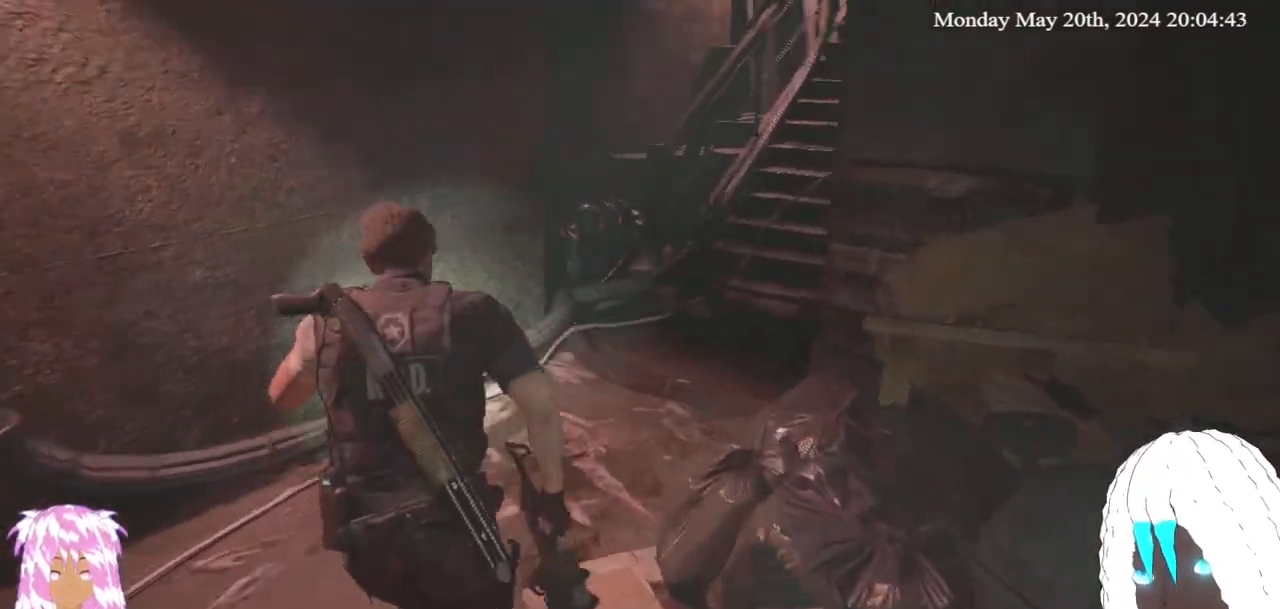
{"buttons": [], "left_stick": "up", "right_stick": "center", "events": [[117, "right_stick", "center"]]}
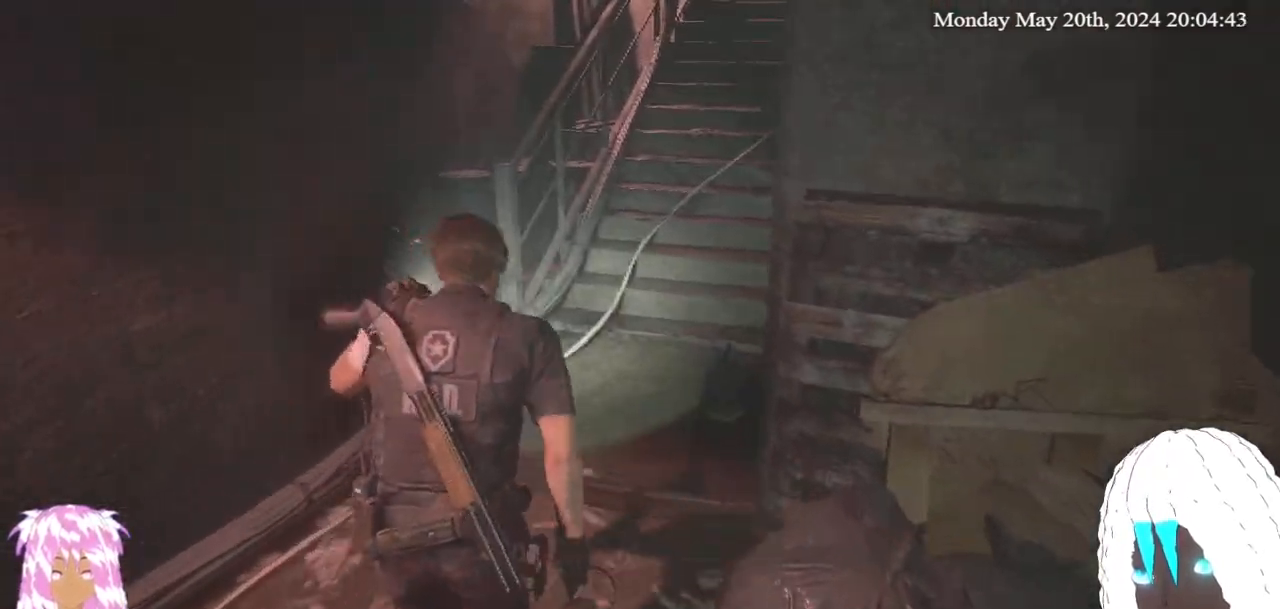
{"buttons": [], "left_stick": "center", "right_stick": "center", "events": [[333, "CROSS", "down"], [467, "CROSS", "up"], [500, "left_stick", "center"]]}
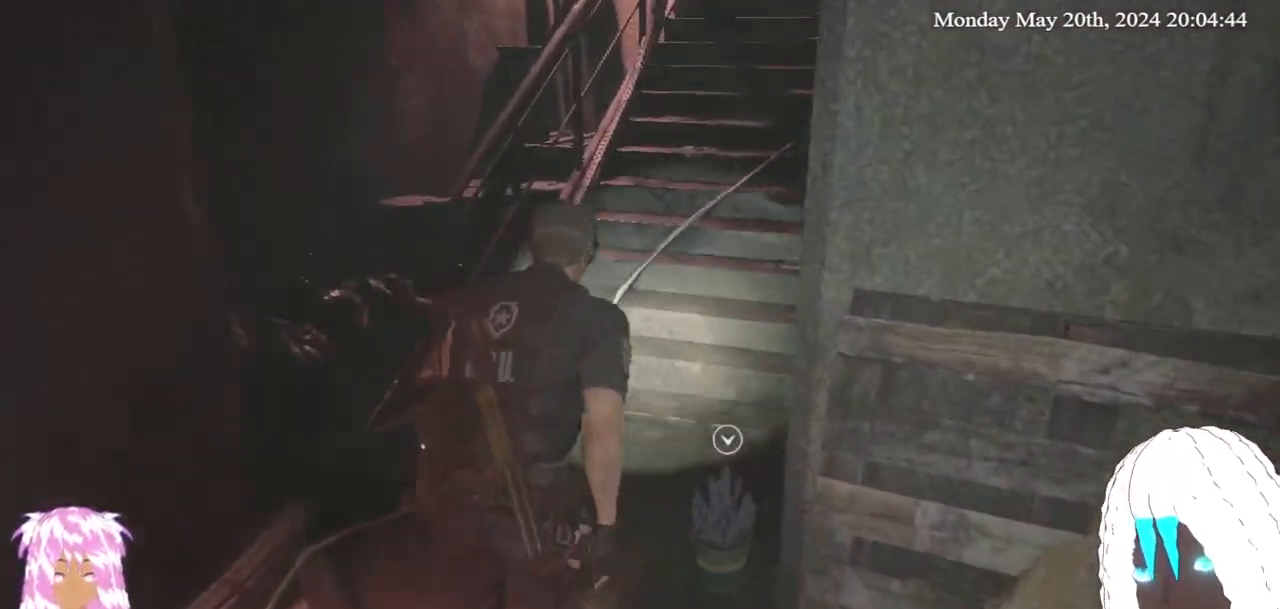
{"buttons": [], "left_stick": "center", "right_stick": "center", "events": [[67, "CROSS", "down"], [217, "CROSS", "up"], [333, "CROSS", "down"], [450, "CROSS", "up"]]}